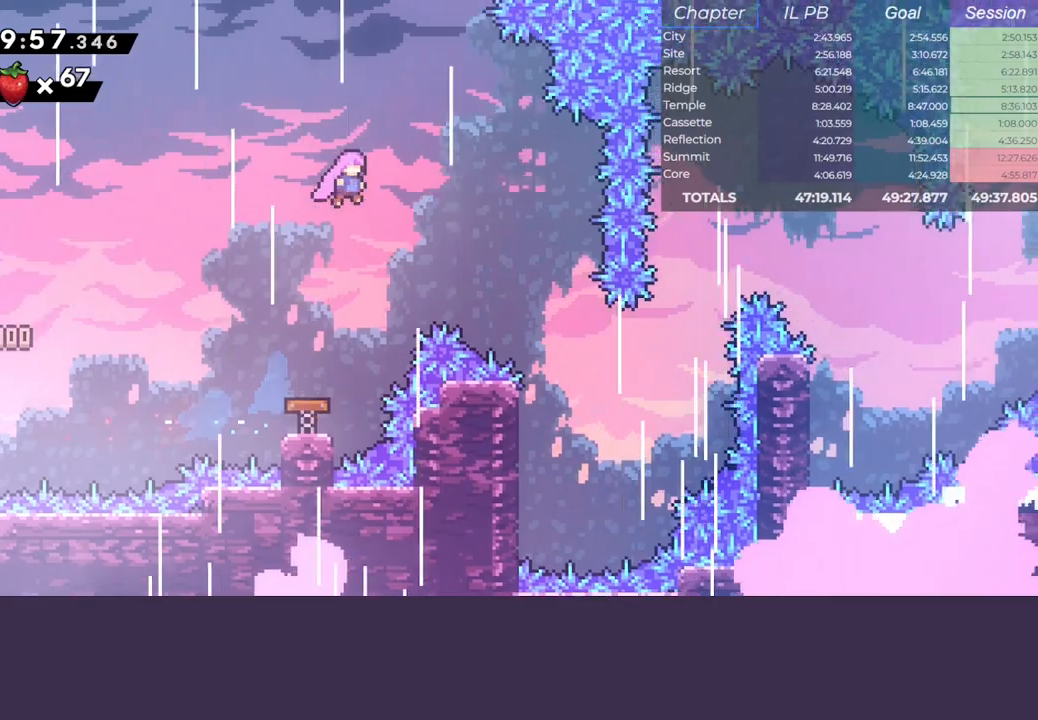
Gameplay with keyboard; each line is a JSON object with the keys held at the frame after it. "events" lists presses ("down") and releases ("up") of "climb", "dash", "down", "jump", "left", "pause", "right" and "up" between this image and that frame as [ms after this image, input, new state], when the widget could be followed in between. No other keys are recorded. Mouse input is not recorded. Key names are as the overlay labels them; some are game actions (e.g. jump) rather than physical keys.
{"keys": ["right"], "events": [[217, "down", "down"], [267, "dash", "up"], [367, "down", "up"]]}
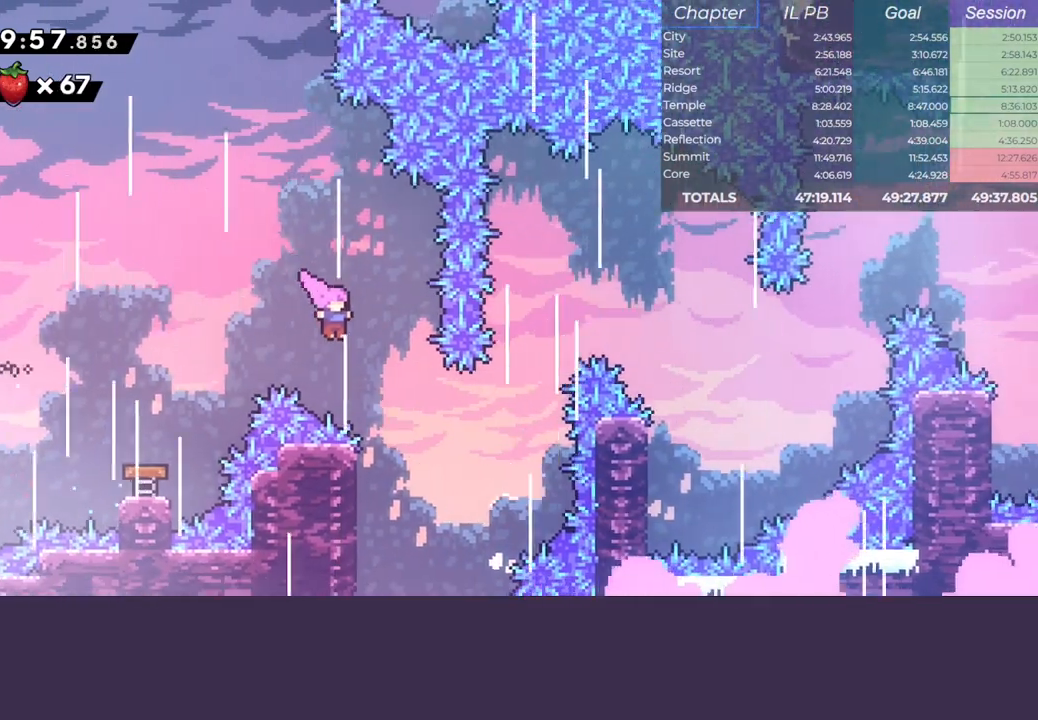
{"keys": ["dash", "right", "up"], "events": [[350, "up", "down"], [367, "dash", "down"]]}
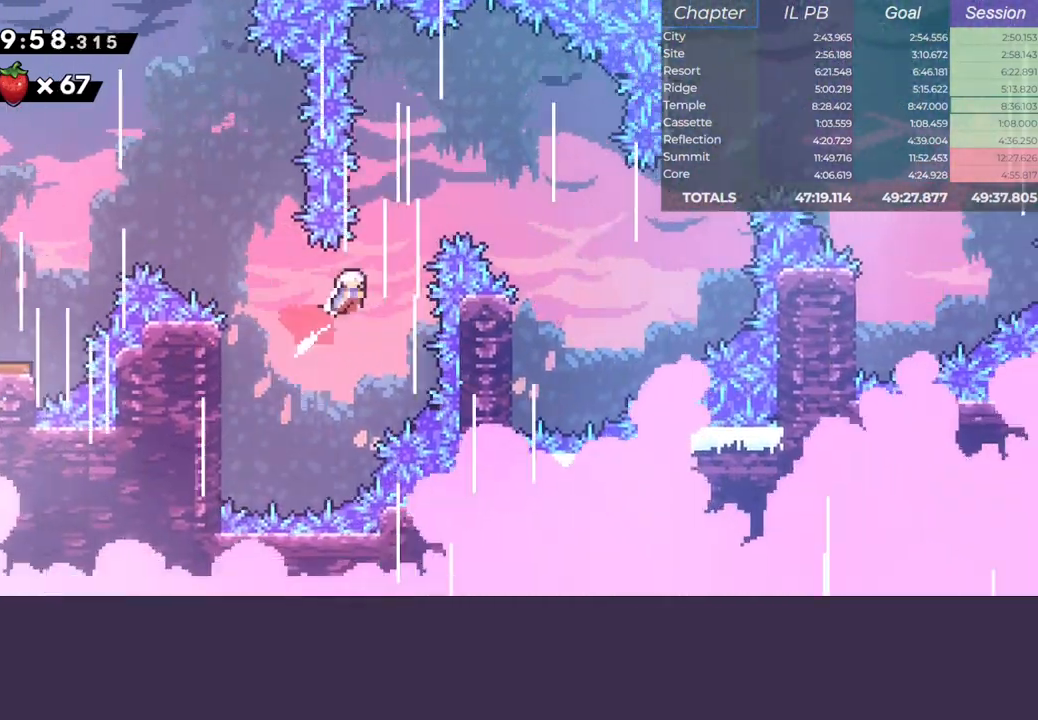
{"keys": ["left", "right"], "events": [[67, "up", "up"], [383, "dash", "up"], [483, "left", "down"]]}
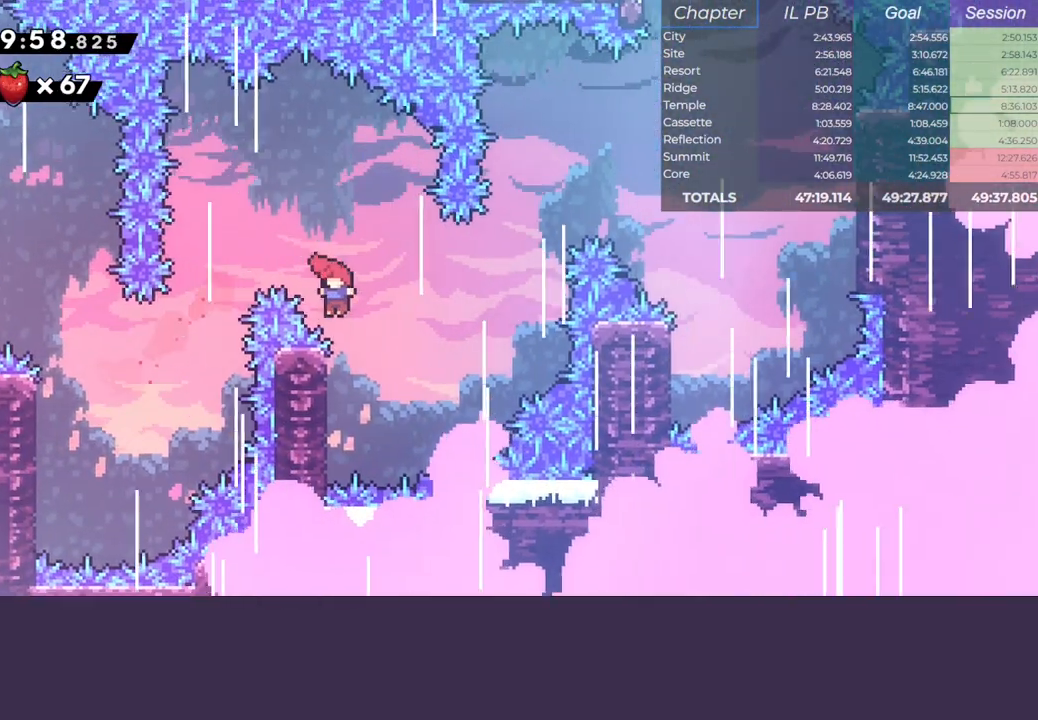
{"keys": ["right"], "events": [[17, "right", "up"], [217, "jump", "down"], [233, "right", "down"], [267, "left", "up"], [317, "jump", "up"]]}
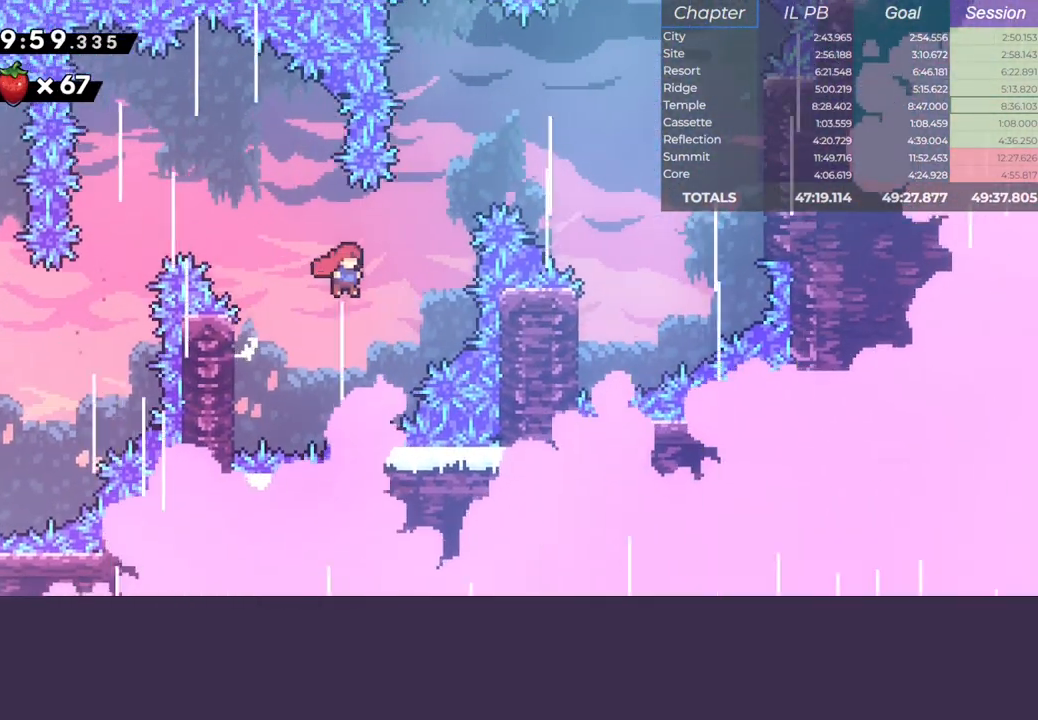
{"keys": ["right"], "events": [[50, "up", "down"], [67, "dash", "down"], [217, "up", "up"], [267, "dash", "up"]]}
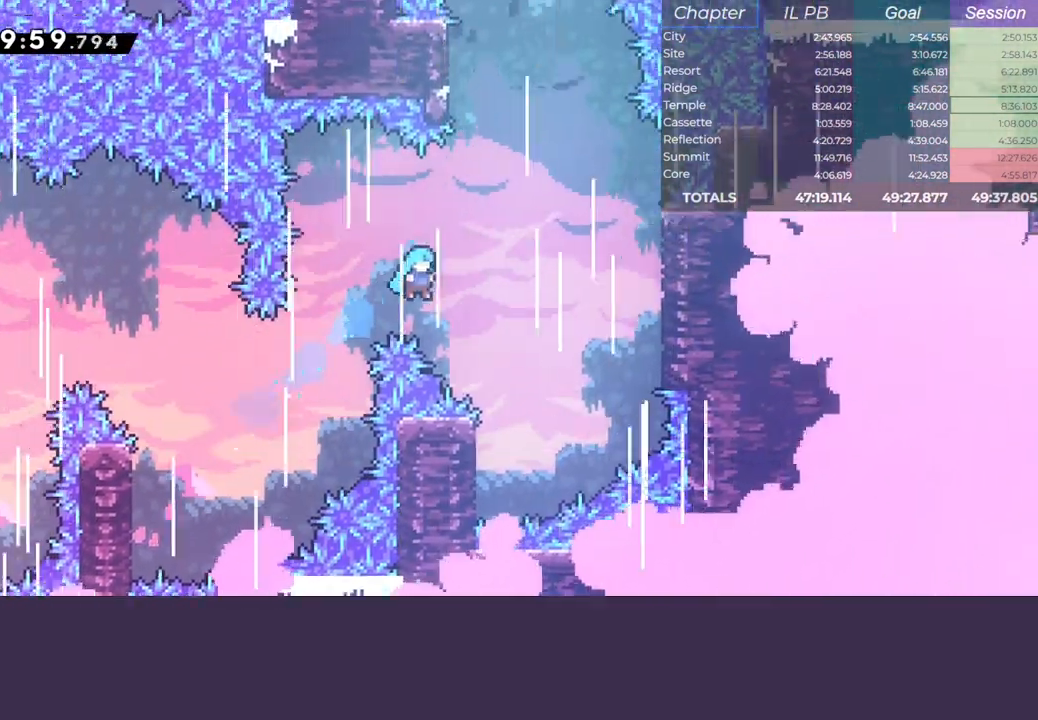
{"keys": ["jump", "left", "right"], "events": [[250, "left", "down"], [267, "right", "up"], [500, "jump", "down"], [500, "right", "down"]]}
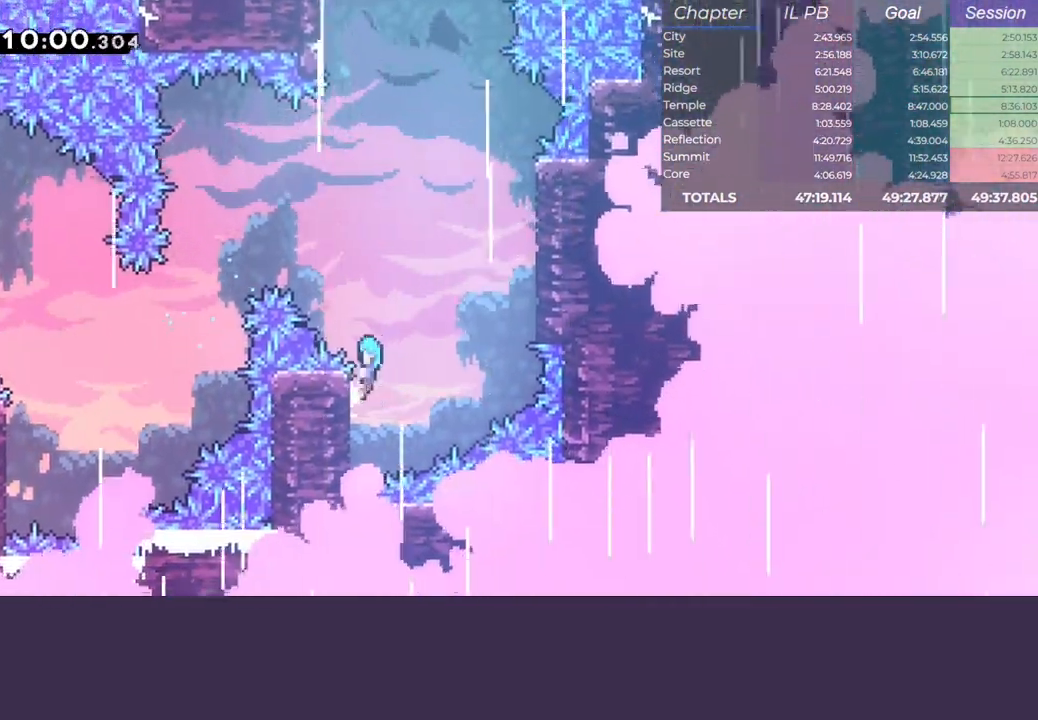
{"keys": ["climb", "jump", "right"], "events": [[33, "left", "up"], [417, "climb", "down"]]}
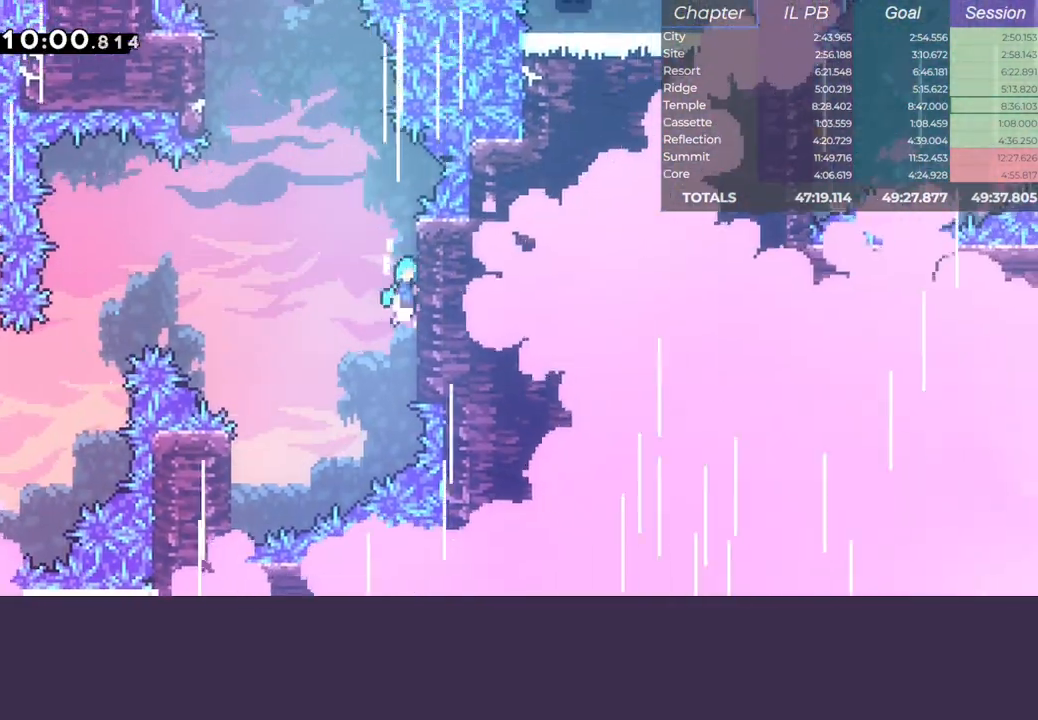
{"keys": ["climb", "jump", "left"], "events": [[17, "right", "up"], [83, "jump", "up"], [150, "jump", "down"], [150, "left", "down"]]}
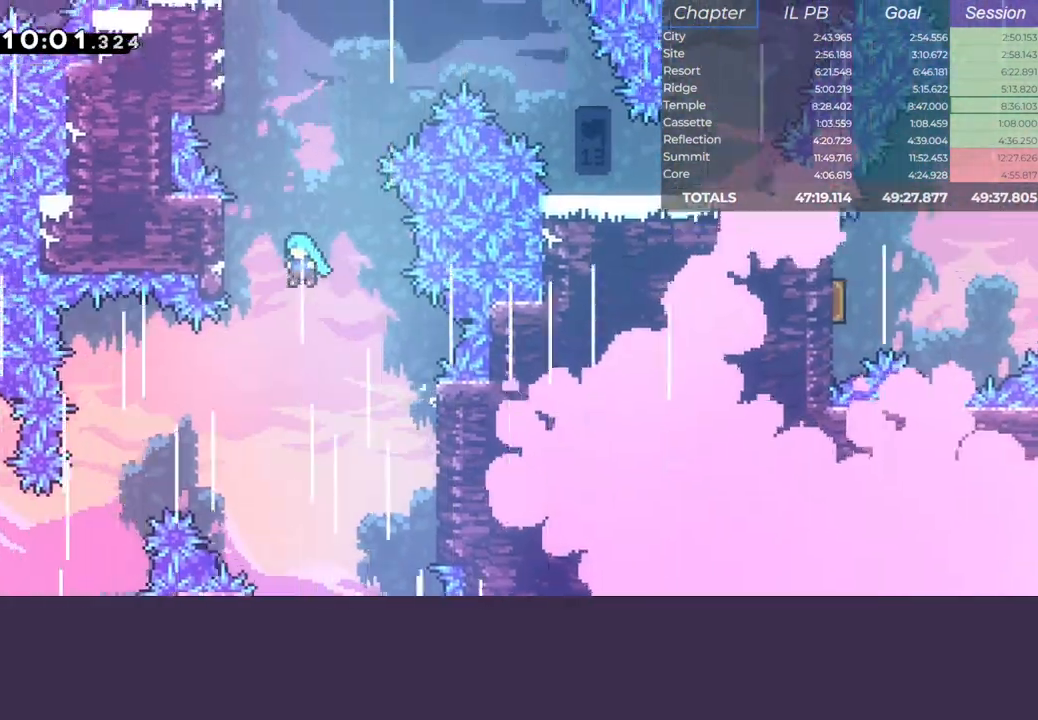
{"keys": ["climb", "jump"], "events": [[183, "left", "up"]]}
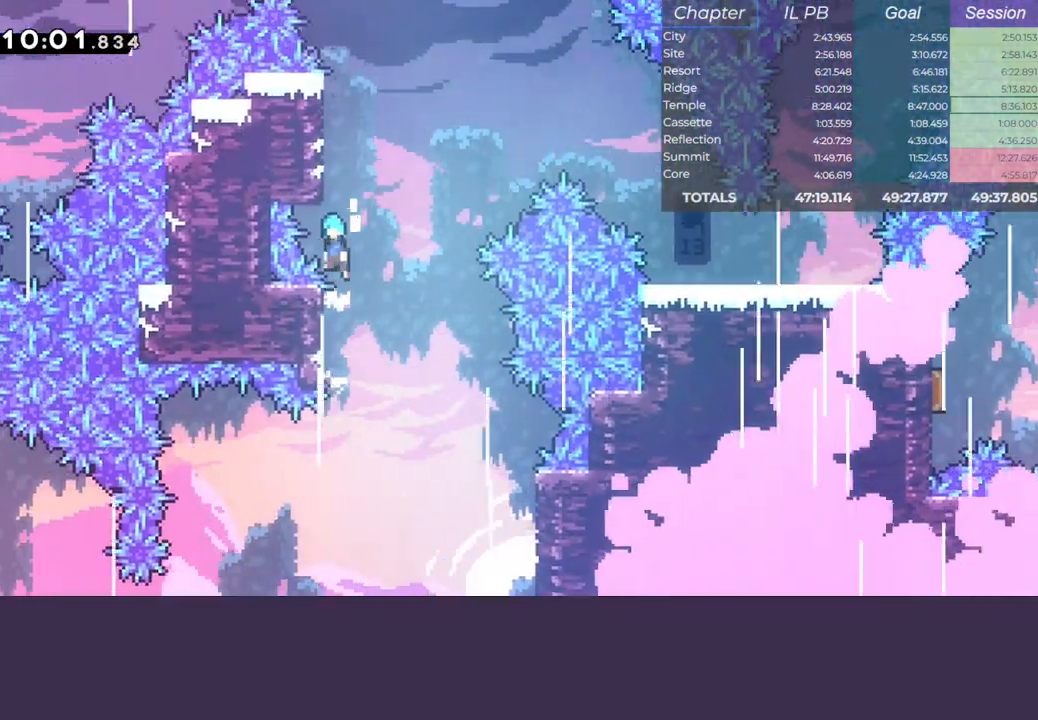
{"keys": ["jump", "right"], "events": [[317, "jump", "up"], [383, "right", "down"], [400, "jump", "down"], [433, "climb", "up"]]}
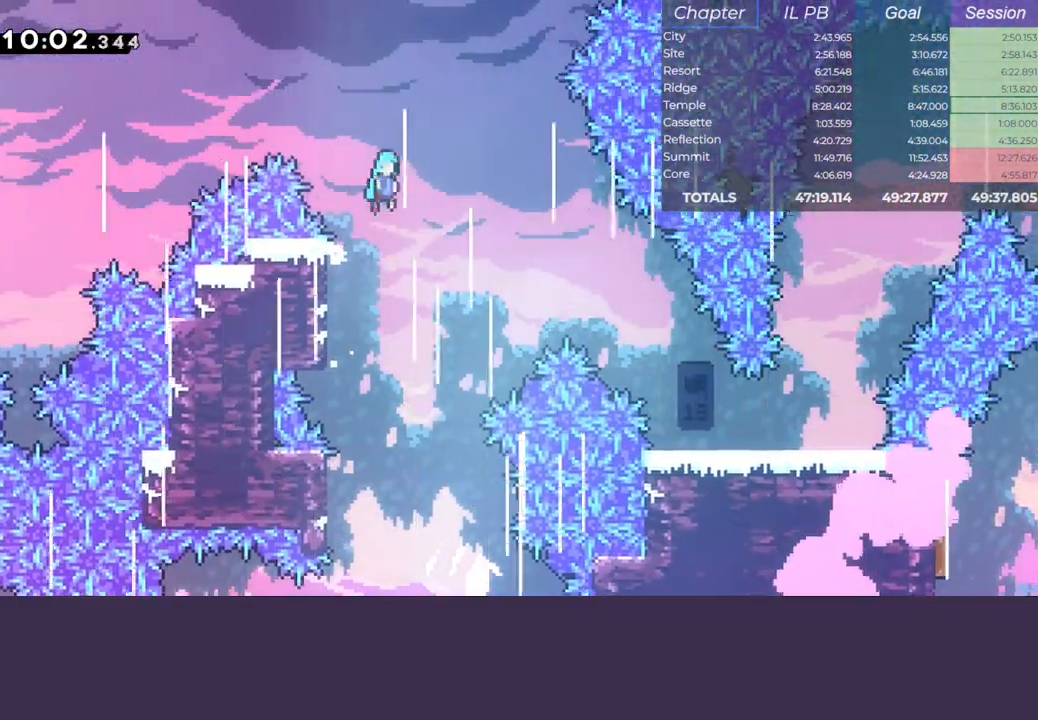
{"keys": ["down", "jump", "right"], "events": [[217, "down", "down"]]}
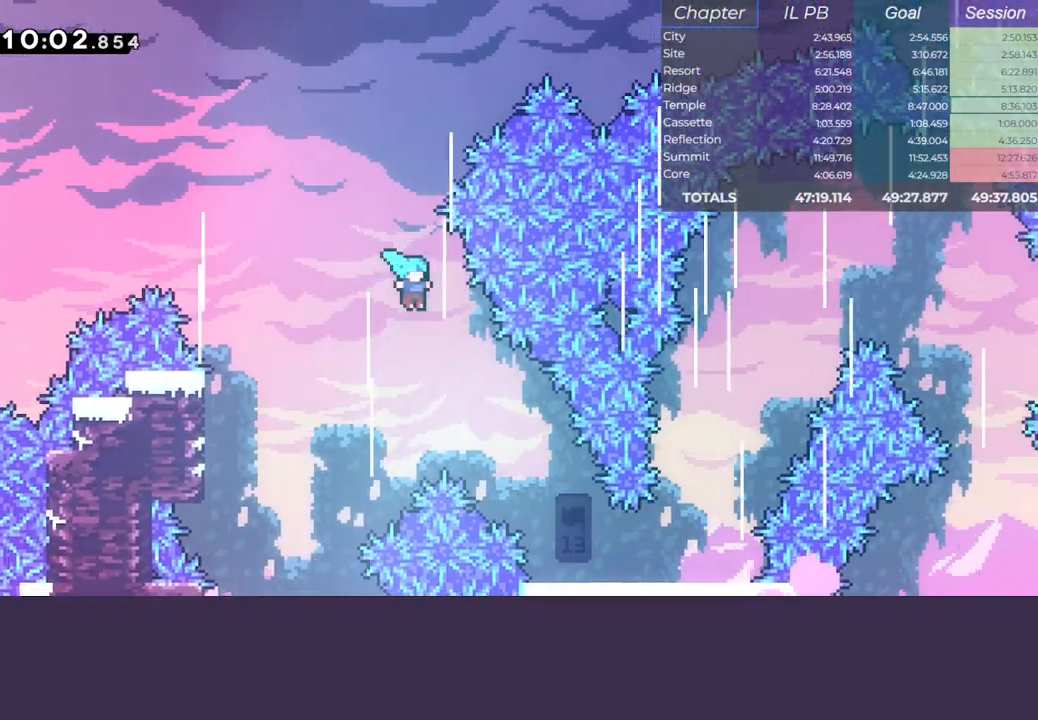
{"keys": ["right"], "events": [[183, "down", "up"], [483, "jump", "up"]]}
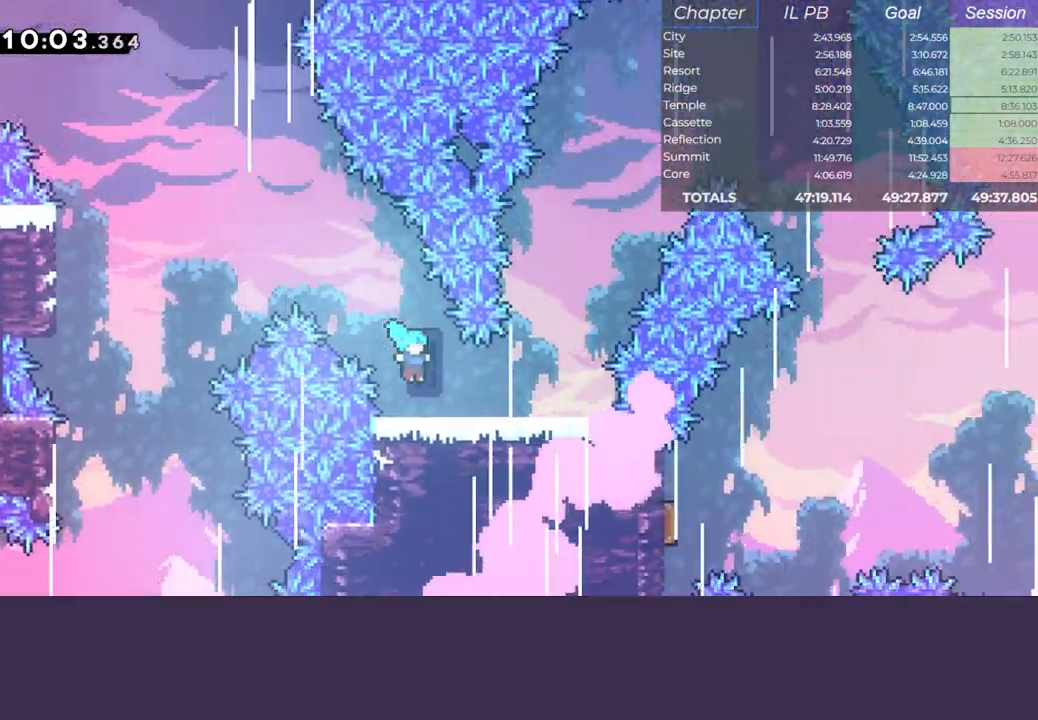
{"keys": ["jump", "right", "up"], "events": [[250, "jump", "down"], [383, "right", "up"], [483, "right", "down"], [500, "up", "down"]]}
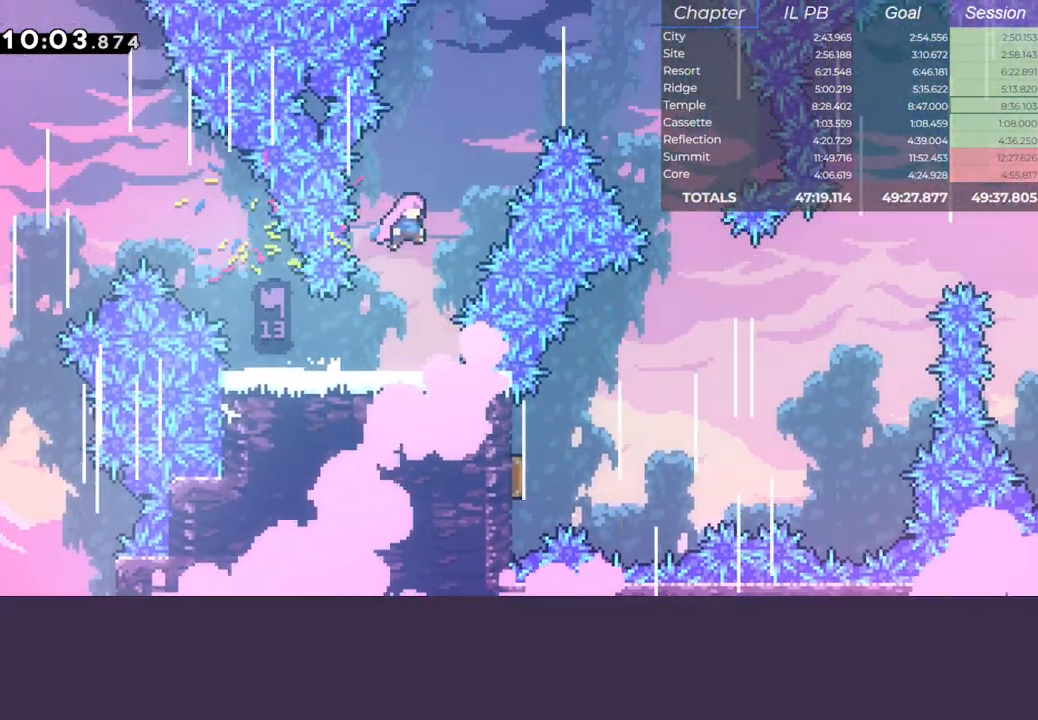
{"keys": ["down", "jump", "right"], "events": [[17, "dash", "down"], [183, "up", "up"], [300, "down", "down"], [333, "dash", "up"]]}
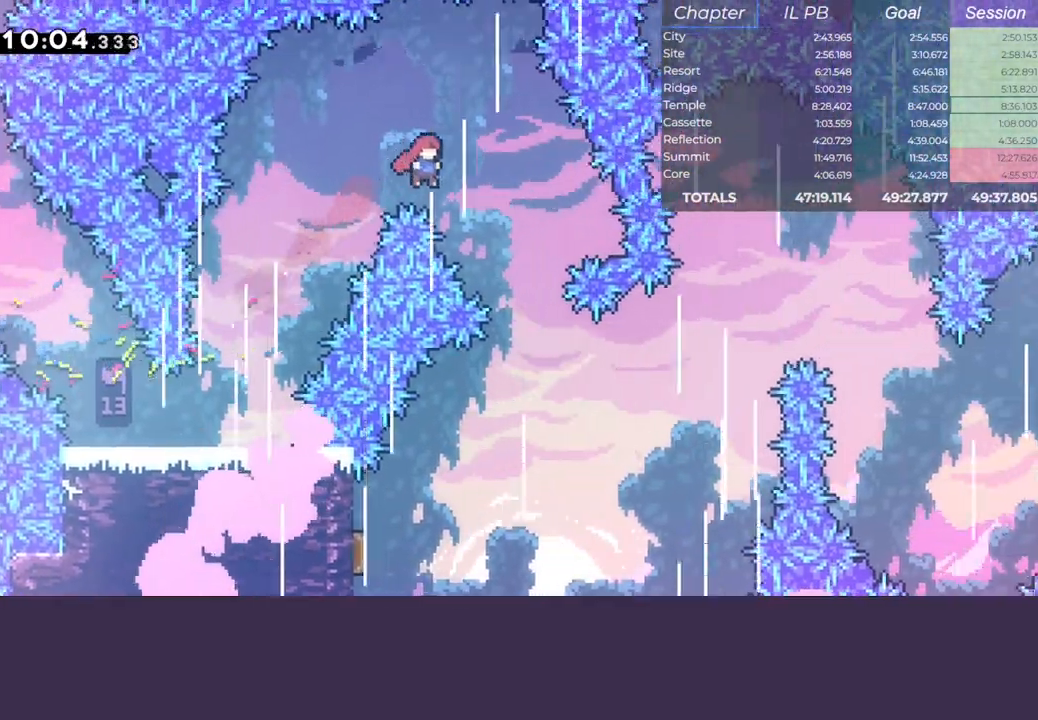
{"keys": ["dash", "down", "left"], "events": [[200, "jump", "up"], [250, "right", "up"], [433, "dash", "down"], [433, "left", "down"]]}
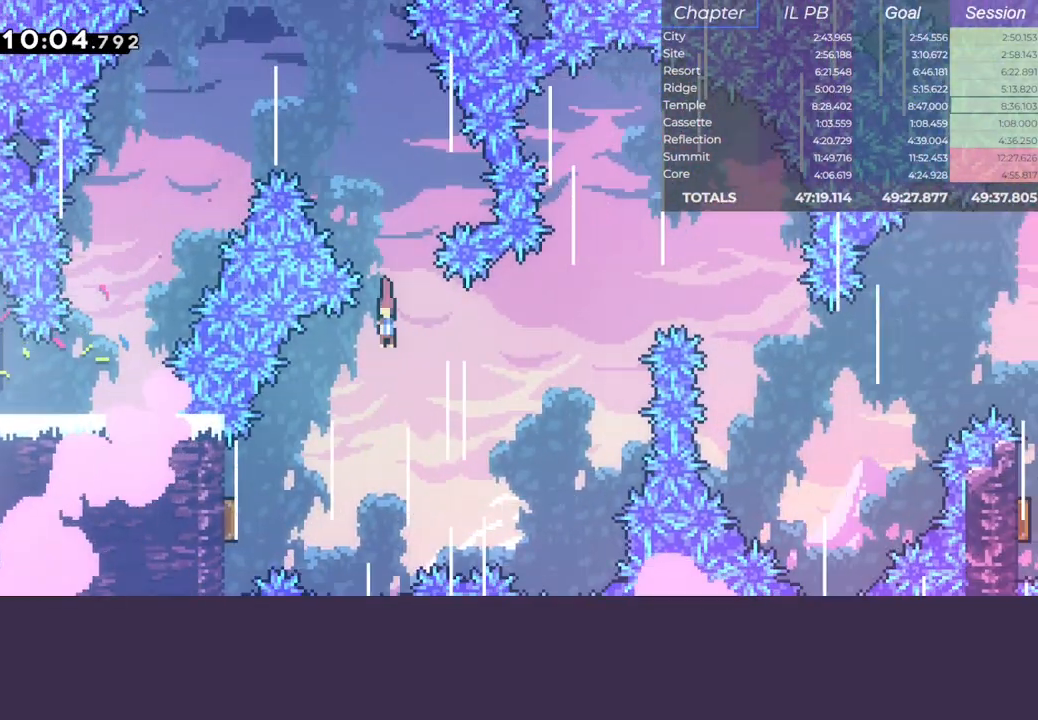
{"keys": ["right"], "events": [[300, "left", "up"], [300, "right", "down"], [317, "down", "up"], [333, "dash", "up"]]}
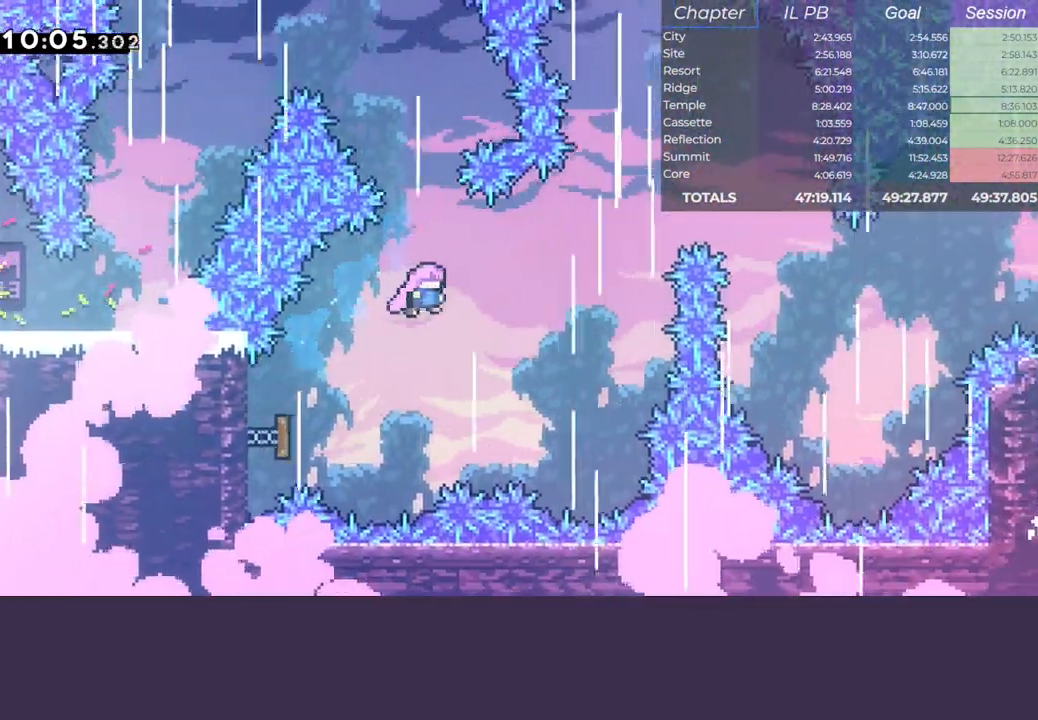
{"keys": ["dash", "right"], "events": [[267, "dash", "down"]]}
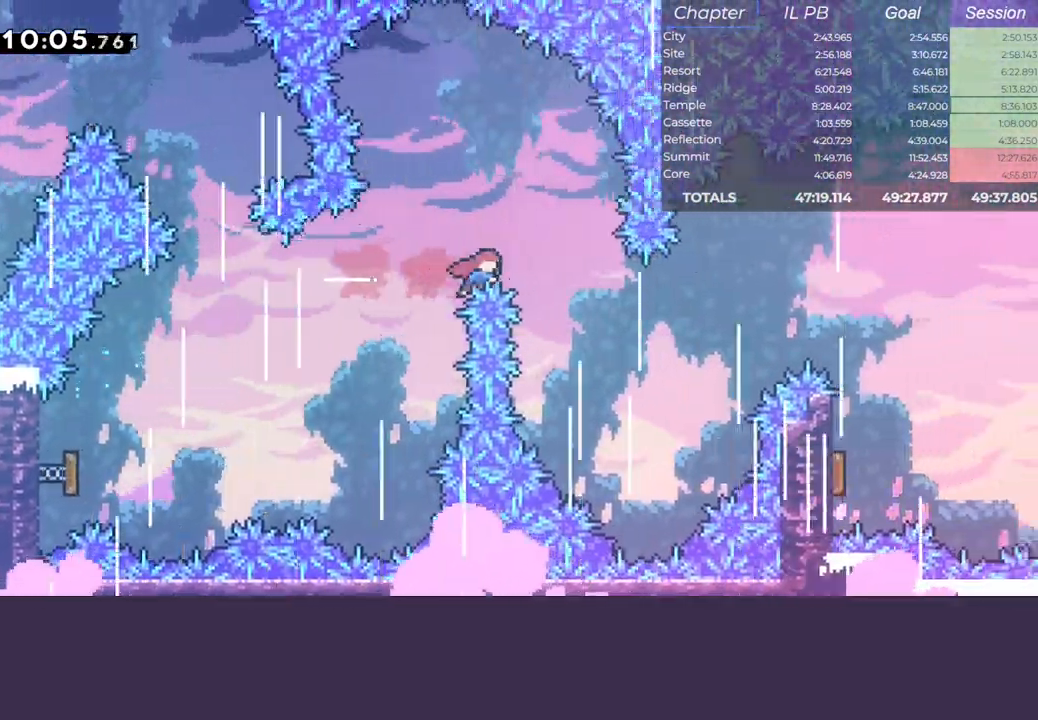
{"keys": ["dash", "right"], "events": [[100, "dash", "up"], [283, "dash", "down"]]}
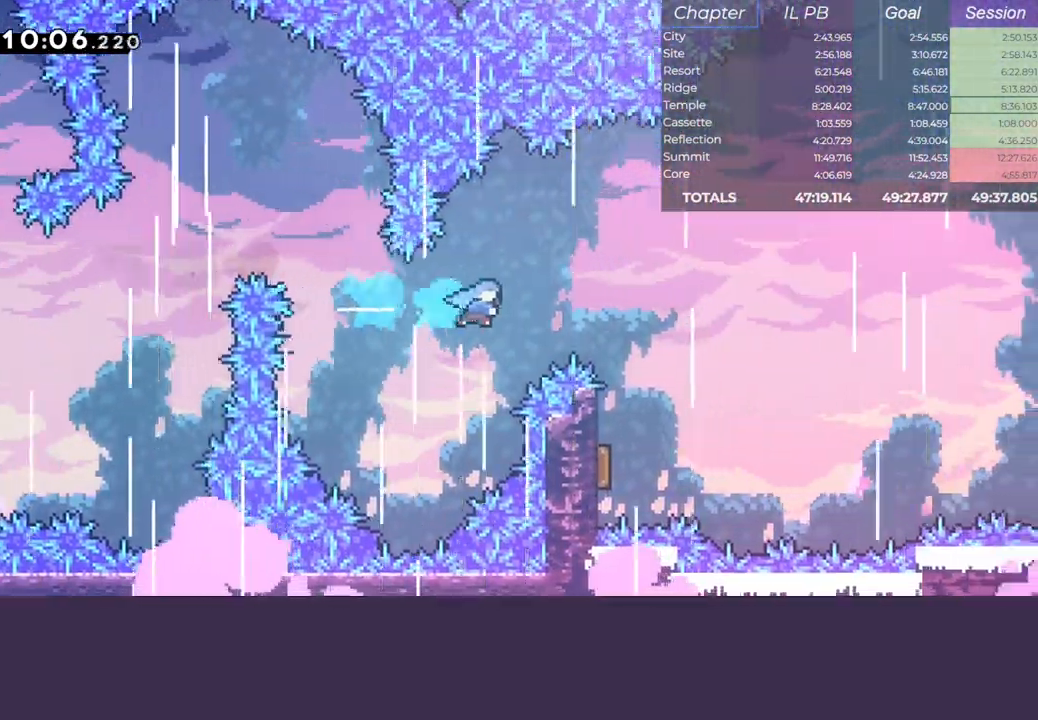
{"keys": ["down", "left"], "events": [[183, "dash", "up"], [183, "down", "down"], [267, "left", "down"], [267, "right", "up"]]}
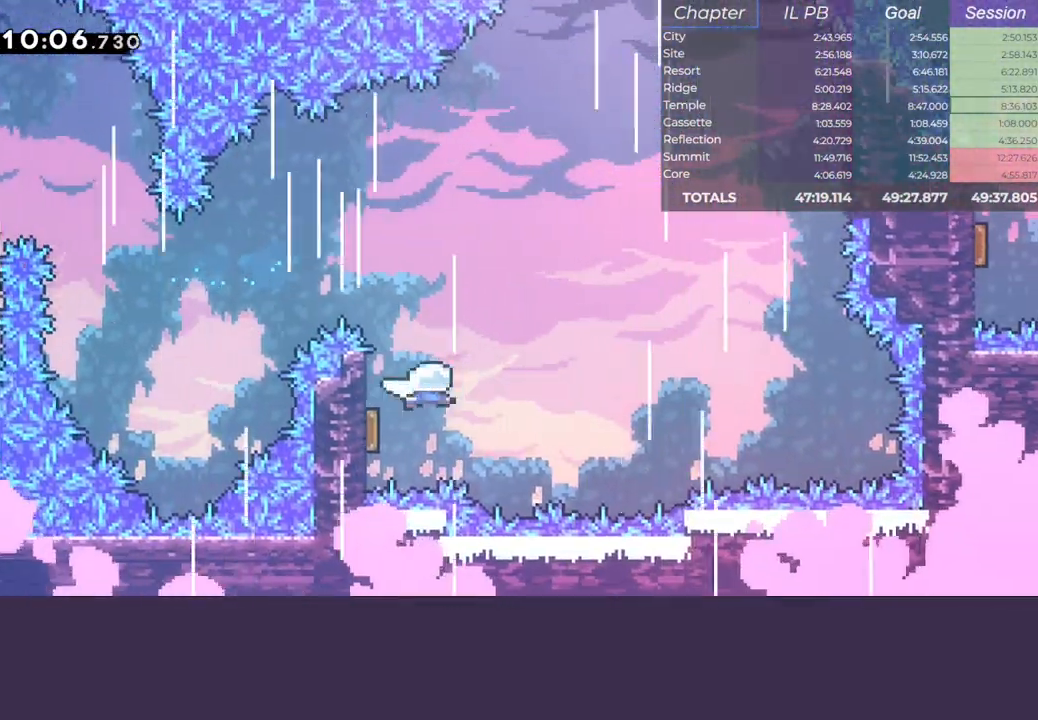
{"keys": ["dash", "up"], "events": [[33, "right", "down"], [100, "down", "up"], [100, "left", "up"], [383, "up", "down"], [400, "right", "up"], [450, "dash", "down"]]}
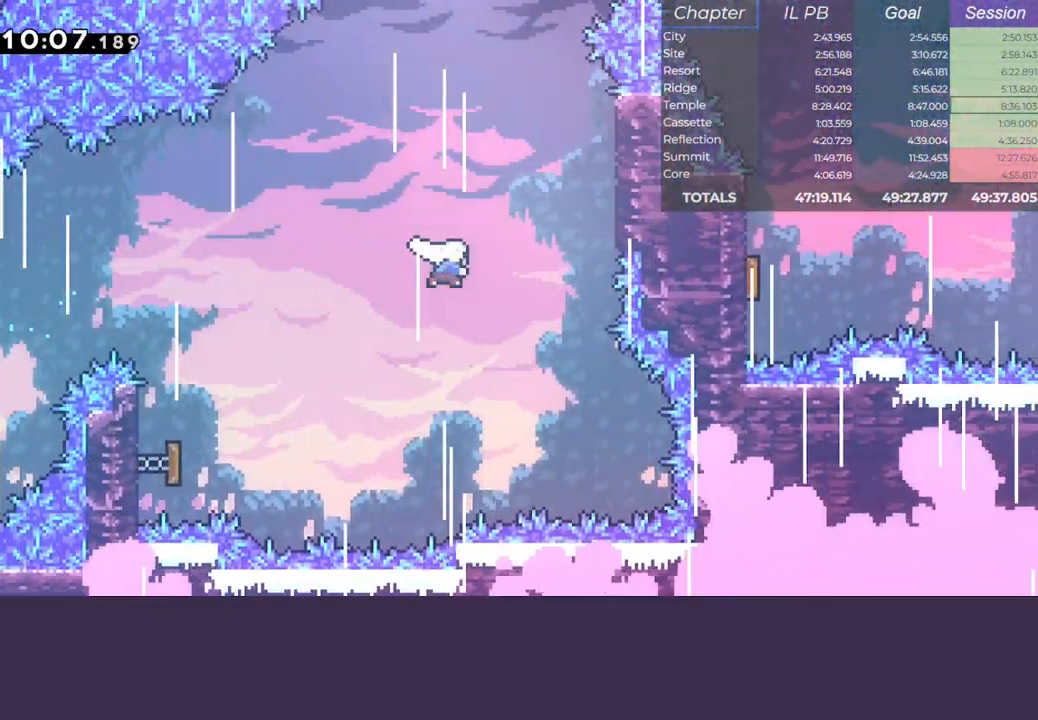
{"keys": ["dash", "right", "up"], "events": [[117, "right", "down"], [183, "dash", "up"], [450, "dash", "down"]]}
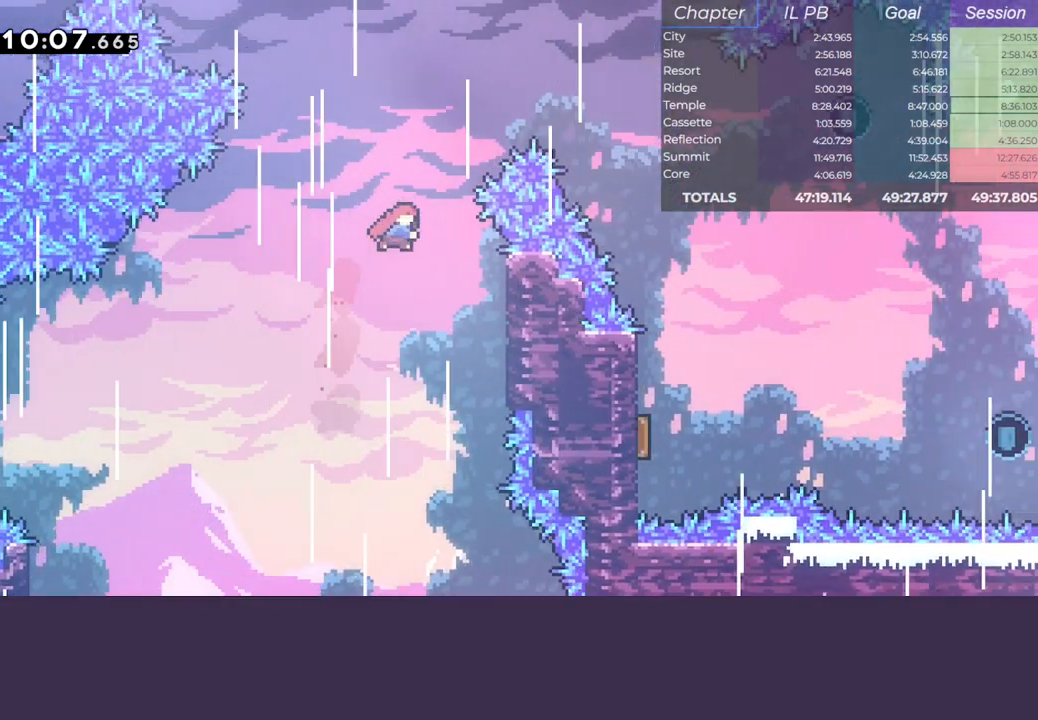
{"keys": ["down", "right"], "events": [[217, "up", "up"], [300, "dash", "up"], [317, "down", "down"]]}
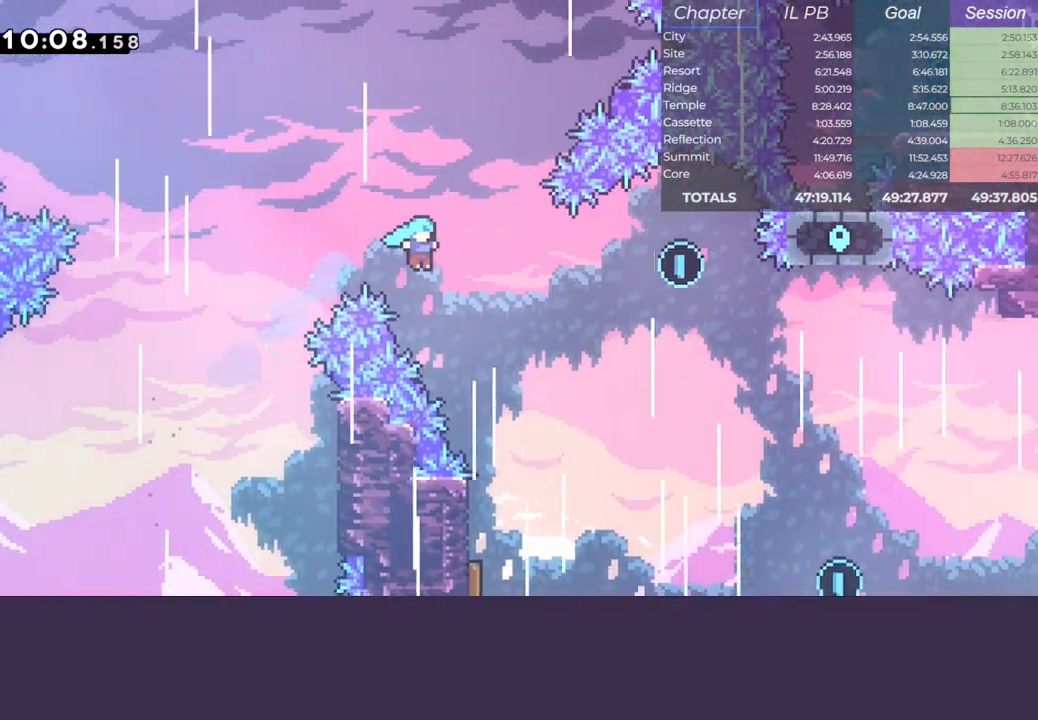
{"keys": ["dash", "down", "left"], "events": [[217, "right", "up"], [450, "left", "down"], [500, "dash", "down"]]}
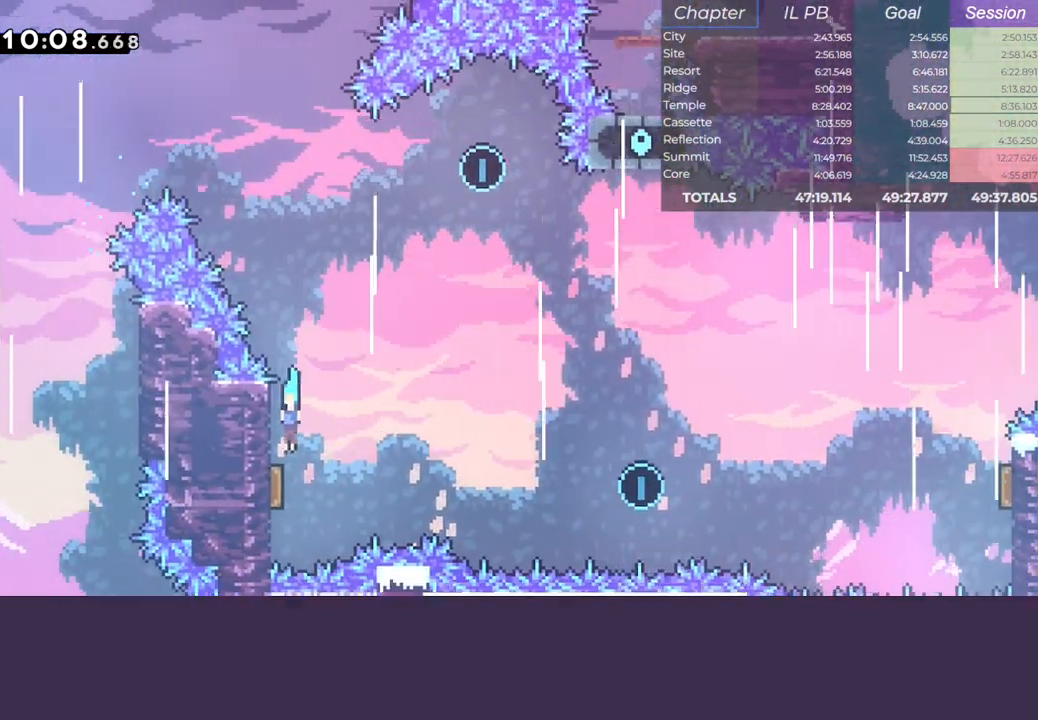
{"keys": ["right"], "events": [[183, "down", "up"], [200, "dash", "up"], [200, "left", "up"], [250, "up", "down"], [283, "dash", "down"], [433, "right", "down"], [467, "up", "up"], [483, "dash", "up"]]}
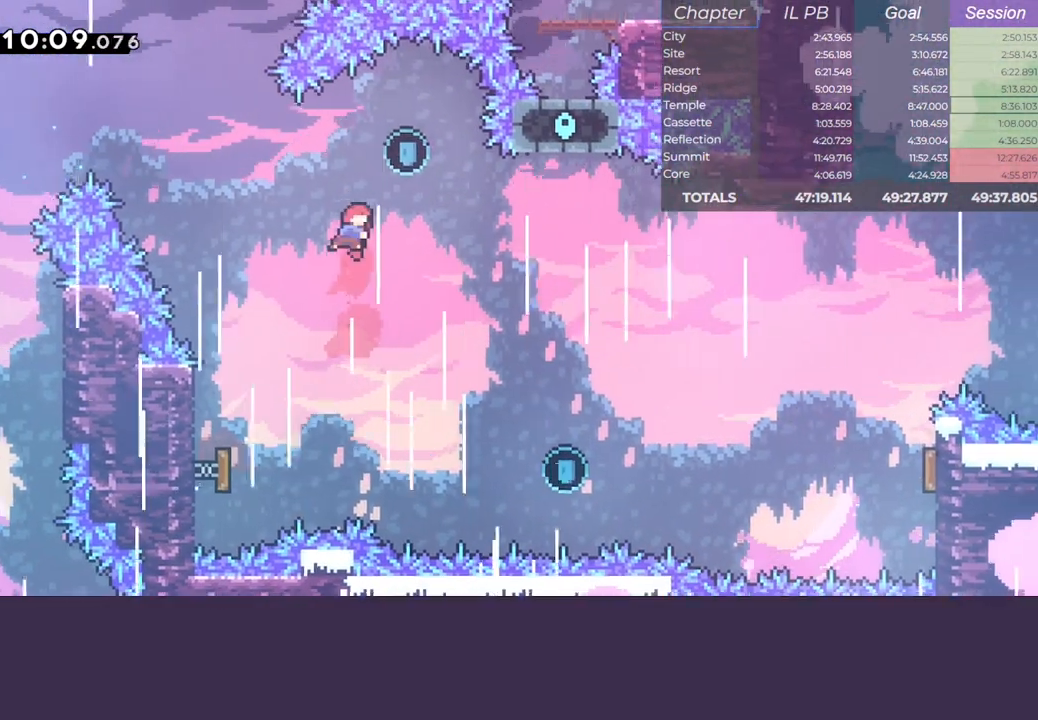
{"keys": ["down", "right"], "events": [[67, "down", "down"]]}
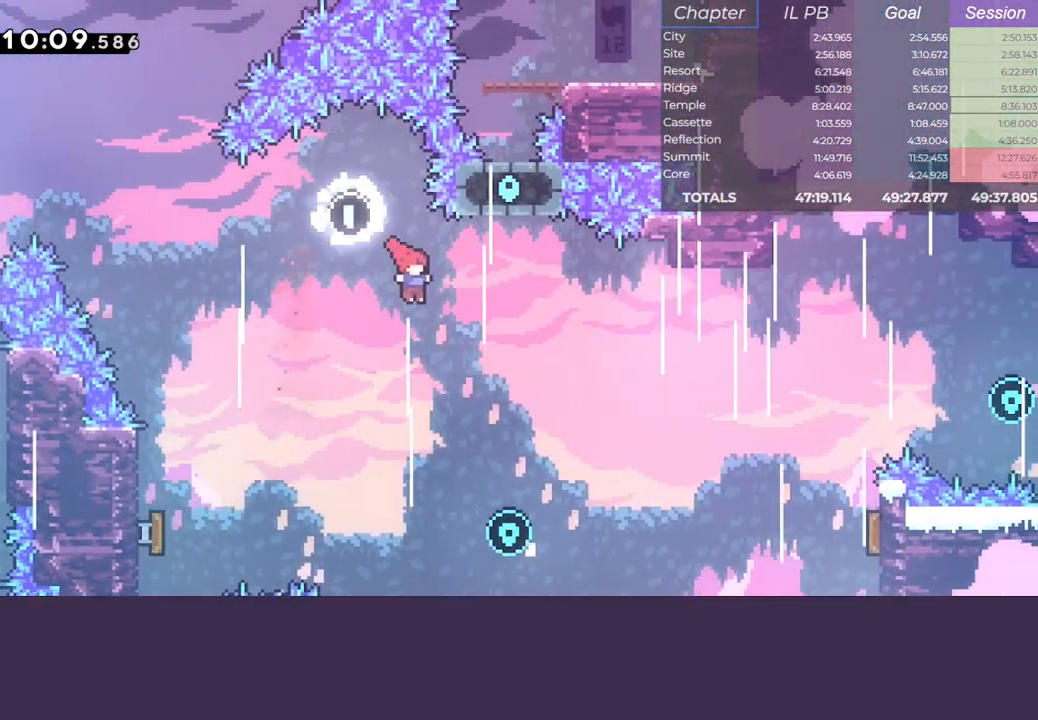
{"keys": ["dash", "right", "up"], "events": [[283, "down", "up"], [367, "up", "down"], [400, "dash", "down"]]}
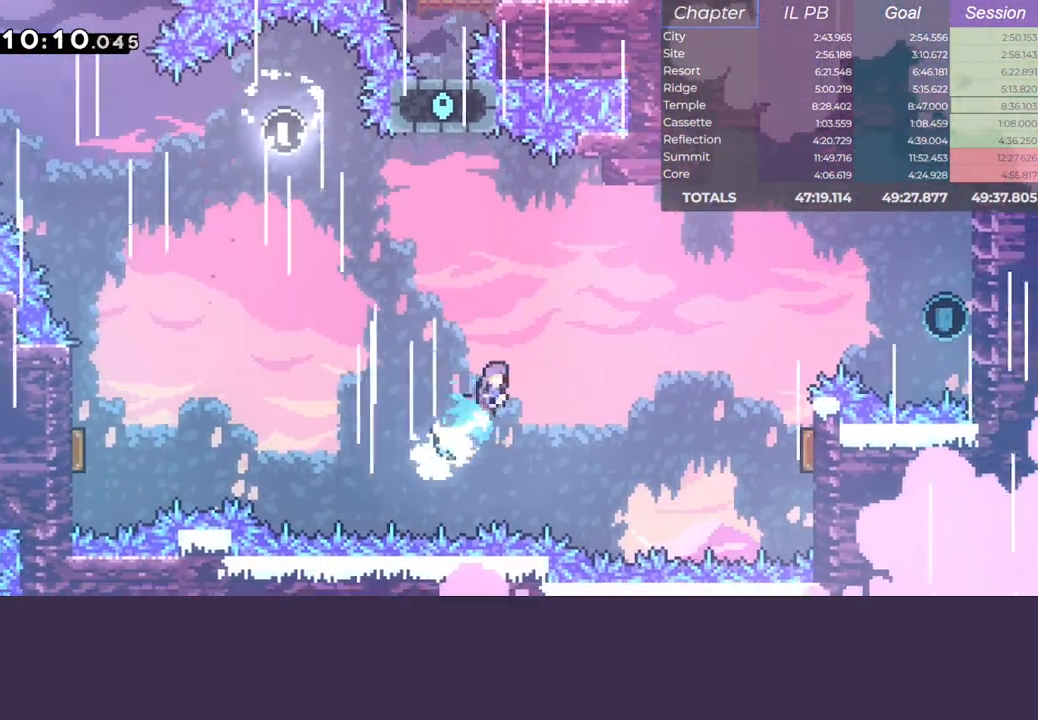
{"keys": ["right", "up"], "events": [[267, "dash", "up"]]}
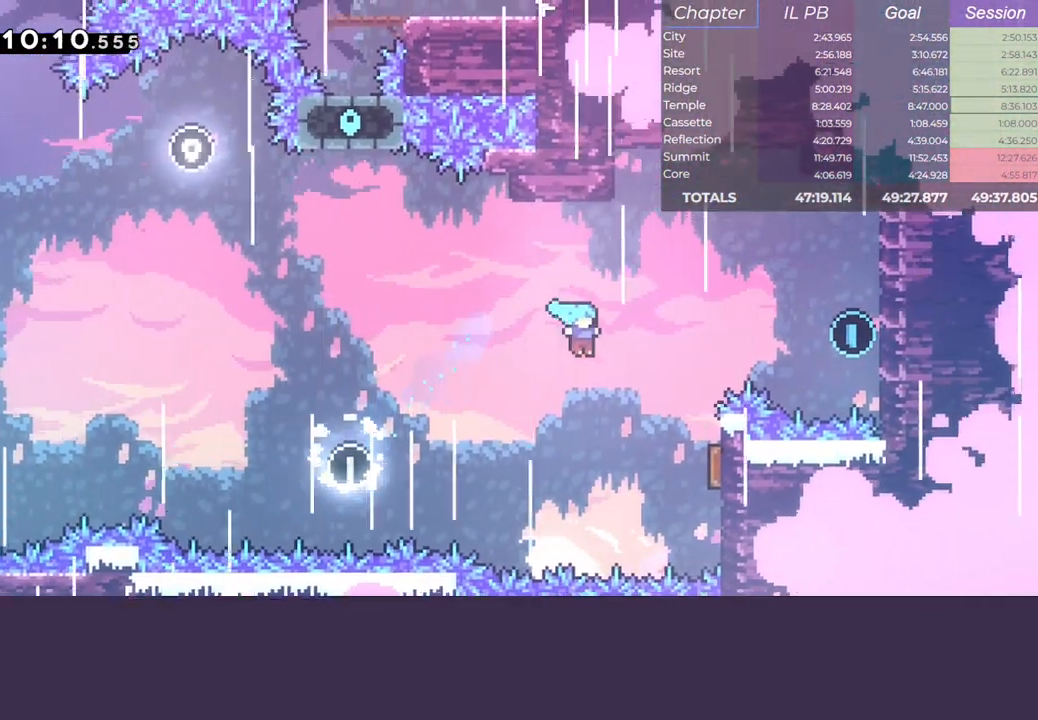
{"keys": ["dash", "right", "up"], "events": [[467, "dash", "down"]]}
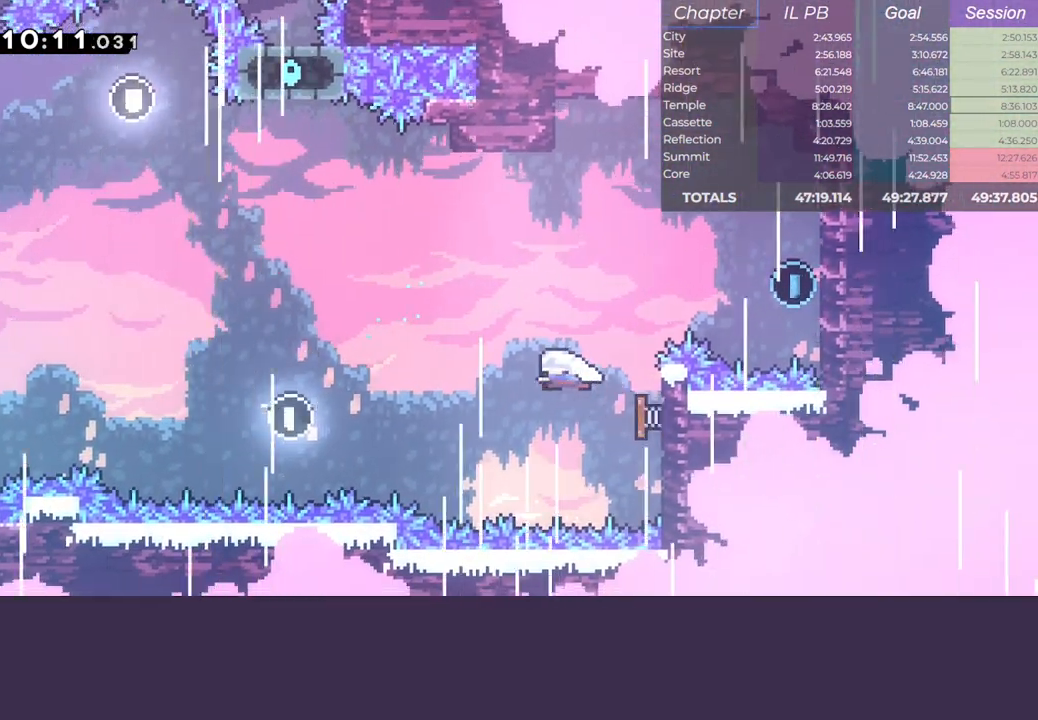
{"keys": ["jump", "left"], "events": [[100, "dash", "up"], [133, "up", "up"], [183, "dash", "down"], [433, "left", "down"], [450, "jump", "down"], [450, "right", "up"], [483, "dash", "up"]]}
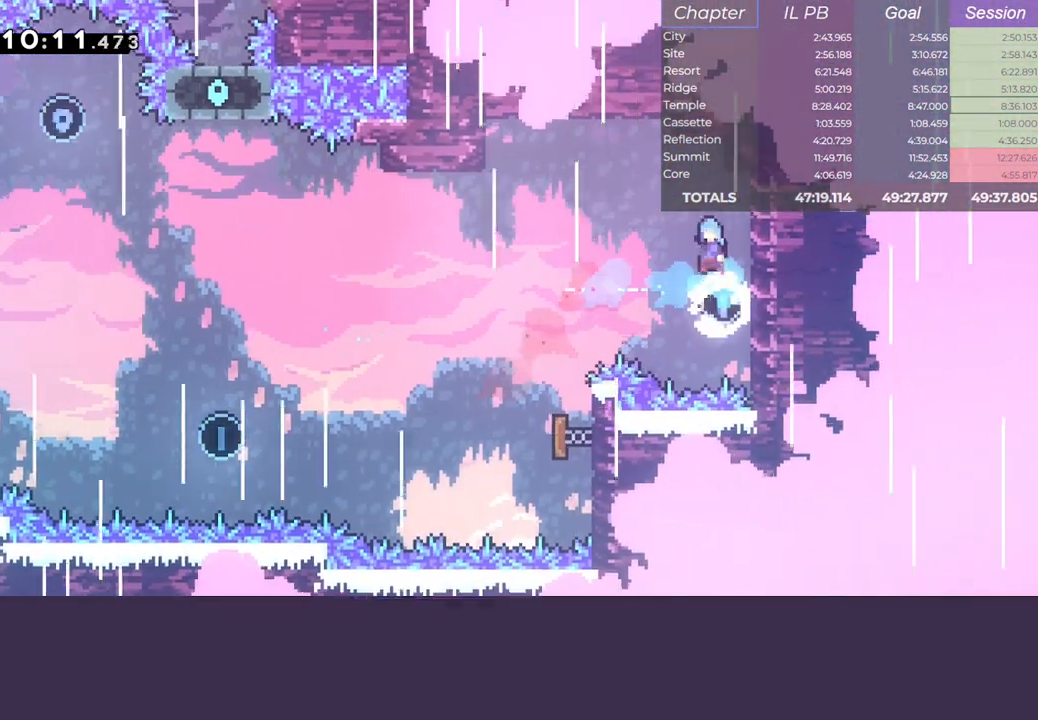
{"keys": ["down", "right"], "events": [[50, "jump", "up"], [233, "down", "down"], [467, "right", "down"], [500, "left", "up"]]}
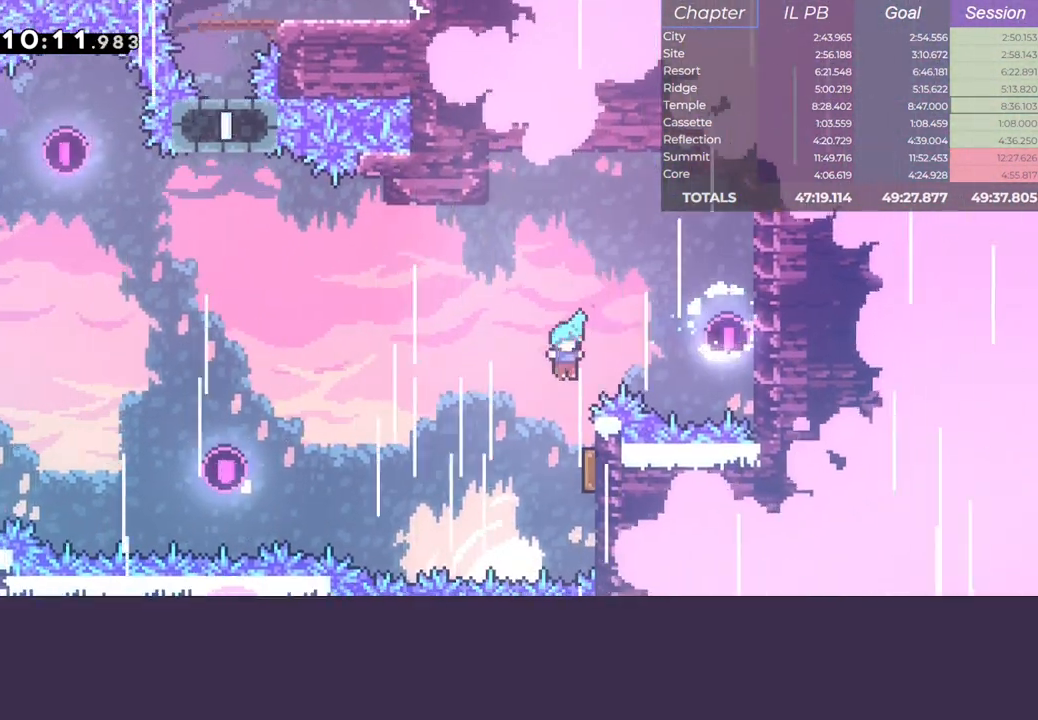
{"keys": ["dash", "left", "up"], "events": [[67, "down", "up"], [400, "left", "down"], [433, "right", "up"], [433, "up", "down"], [500, "dash", "down"]]}